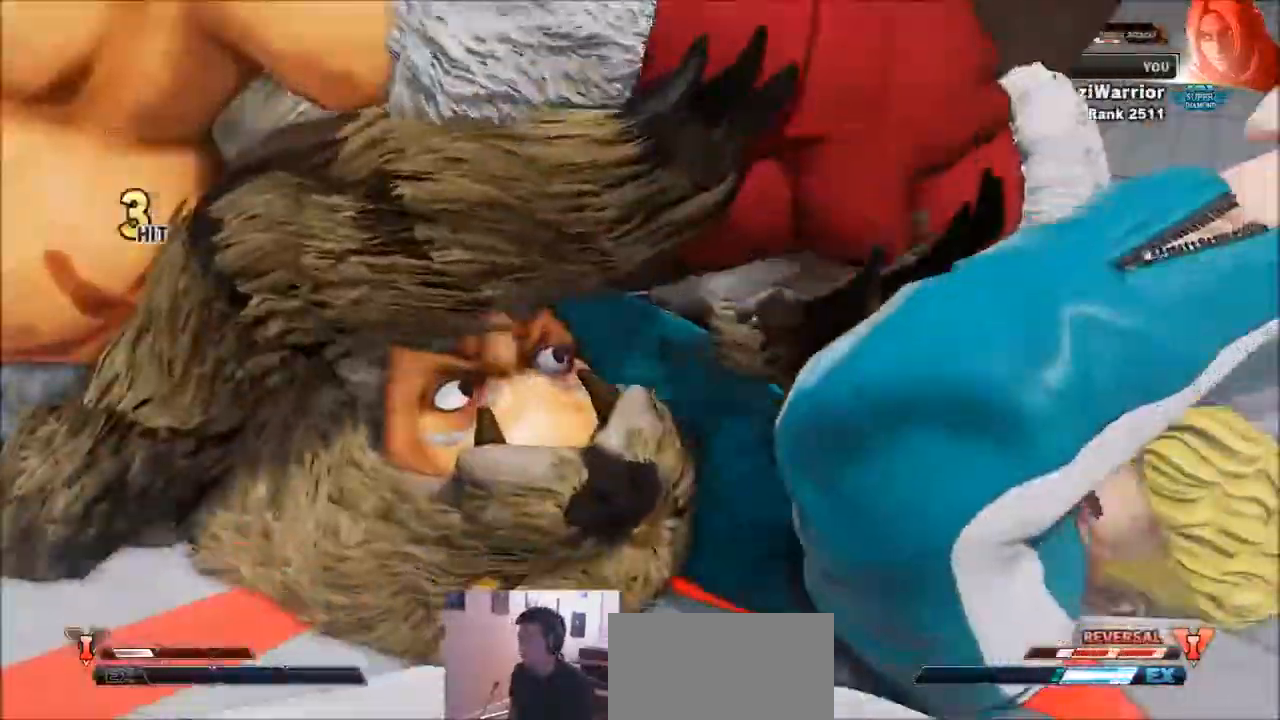
Gameplay with a controller (arcade stick); each line is a JSON object with the inputs held at the frame after it. "events" lists button and stick changes between this image and that frame as [ms after this image, input, new state], when the widget could be followed in between. Not read: L3 R3.
{"buttons": [], "left_stick": "center", "events": []}
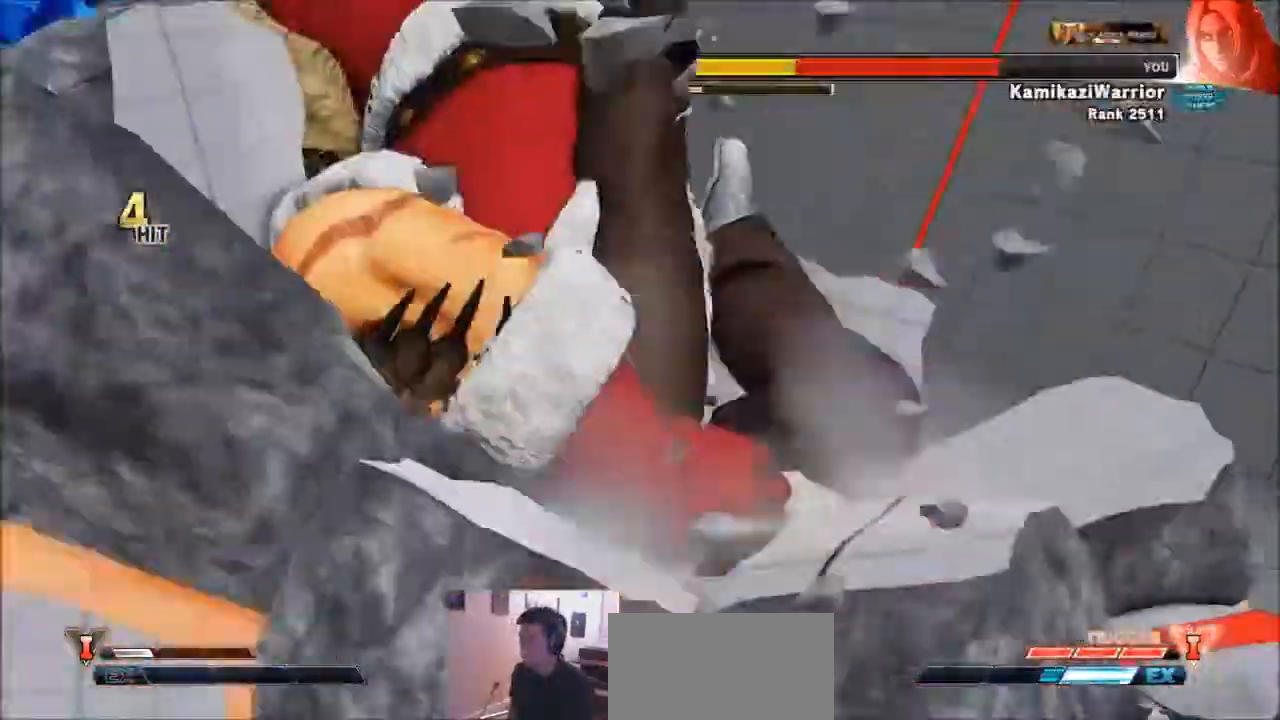
{"buttons": [], "left_stick": "center", "events": [[200, "R1", "down"], [200, "SQUARE", "down"], [200, "TRIANGLE", "down"], [300, "R1", "up"], [300, "SQUARE", "up"], [300, "TRIANGLE", "up"], [367, "R1", "down"], [367, "SQUARE", "down"], [367, "TRIANGLE", "down"], [467, "R1", "up"], [467, "TRIANGLE", "up"], [501, "SQUARE", "up"]]}
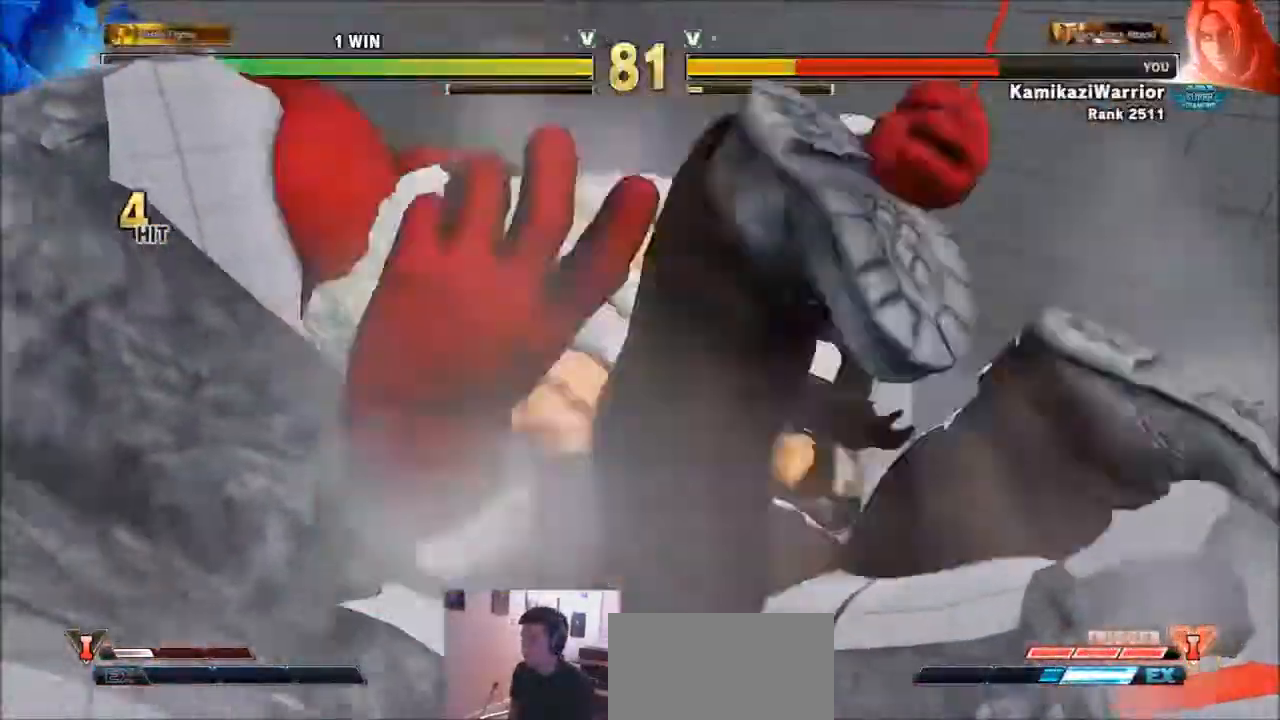
{"buttons": [], "left_stick": "center", "events": [[33, "R1", "down"], [33, "SQUARE", "down"], [33, "TRIANGLE", "down"], [133, "R1", "up"], [133, "SQUARE", "up"], [133, "TRIANGLE", "up"], [200, "R1", "down"], [200, "TRIANGLE", "down"], [233, "SQUARE", "down"], [300, "R1", "up"], [300, "SQUARE", "up"], [300, "TRIANGLE", "up"], [367, "R1", "down"], [367, "TRIANGLE", "down"], [400, "SQUARE", "down"], [467, "R1", "up"], [467, "SQUARE", "up"], [467, "TRIANGLE", "up"]]}
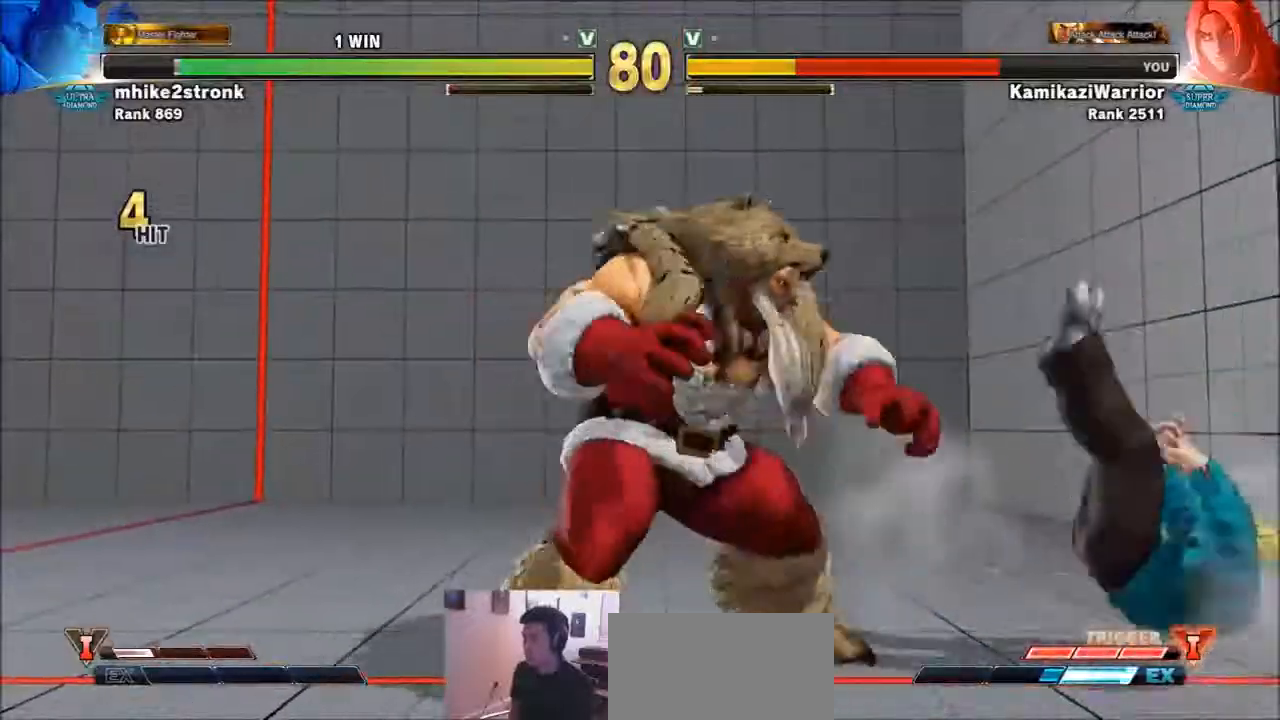
{"buttons": [], "left_stick": "up", "events": [[34, "R1", "down"], [34, "SQUARE", "down"], [34, "TRIANGLE", "down"], [134, "left_stick", "up"], [167, "R1", "up"], [167, "SQUARE", "up"], [167, "TRIANGLE", "up"]]}
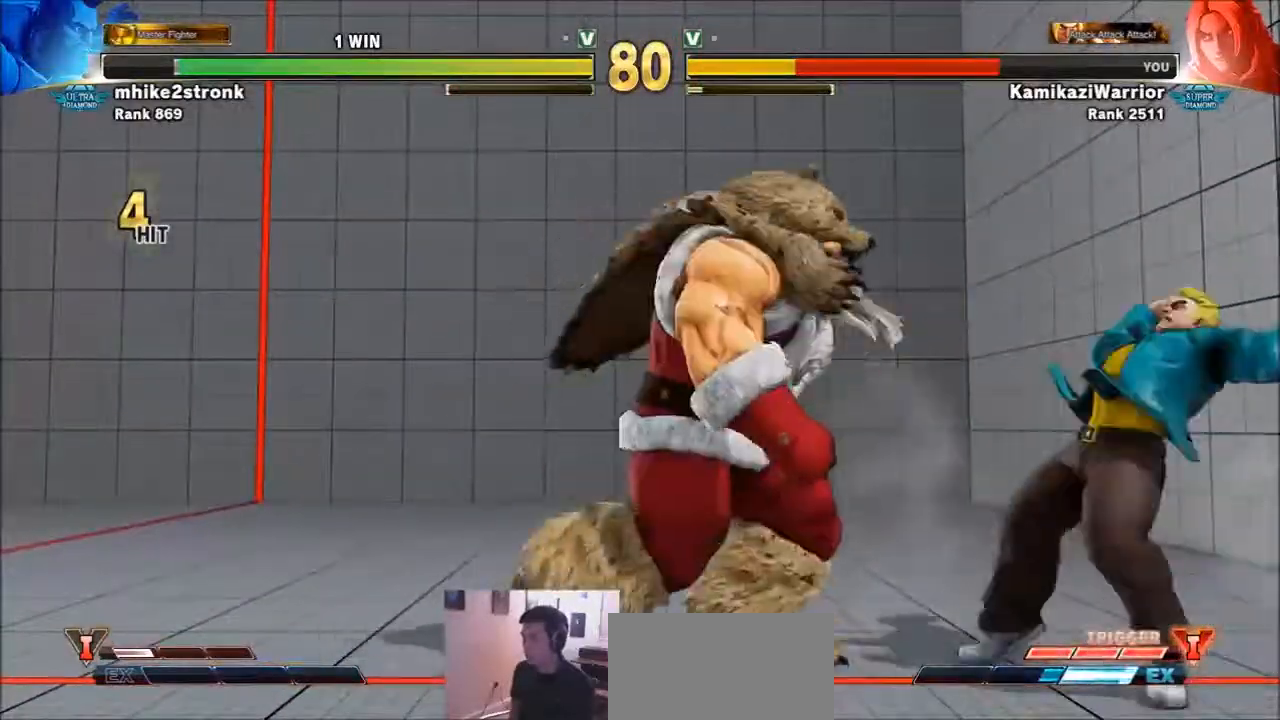
{"buttons": ["R1"], "left_stick": "center", "events": [[300, "left_stick", "center"], [433, "R1", "down"]]}
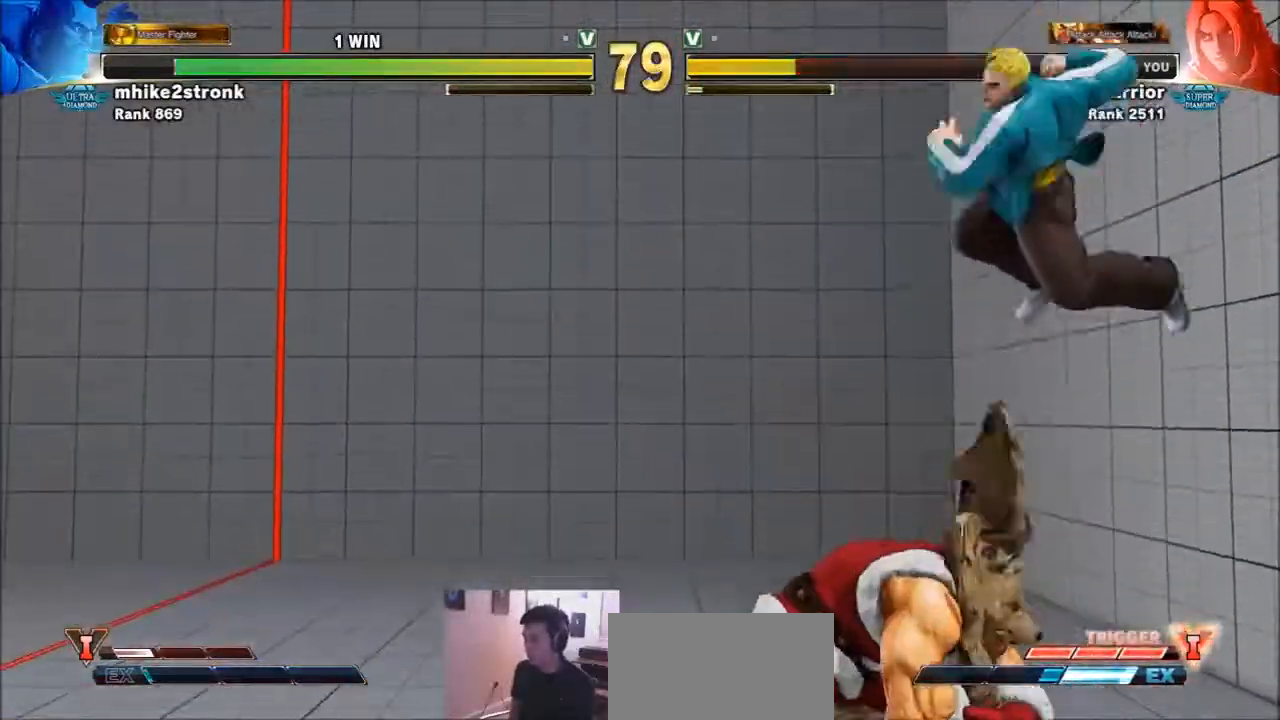
{"buttons": [], "left_stick": "center", "events": [[267, "R1", "up"], [267, "left_stick", "left"], [467, "left_stick", "center"]]}
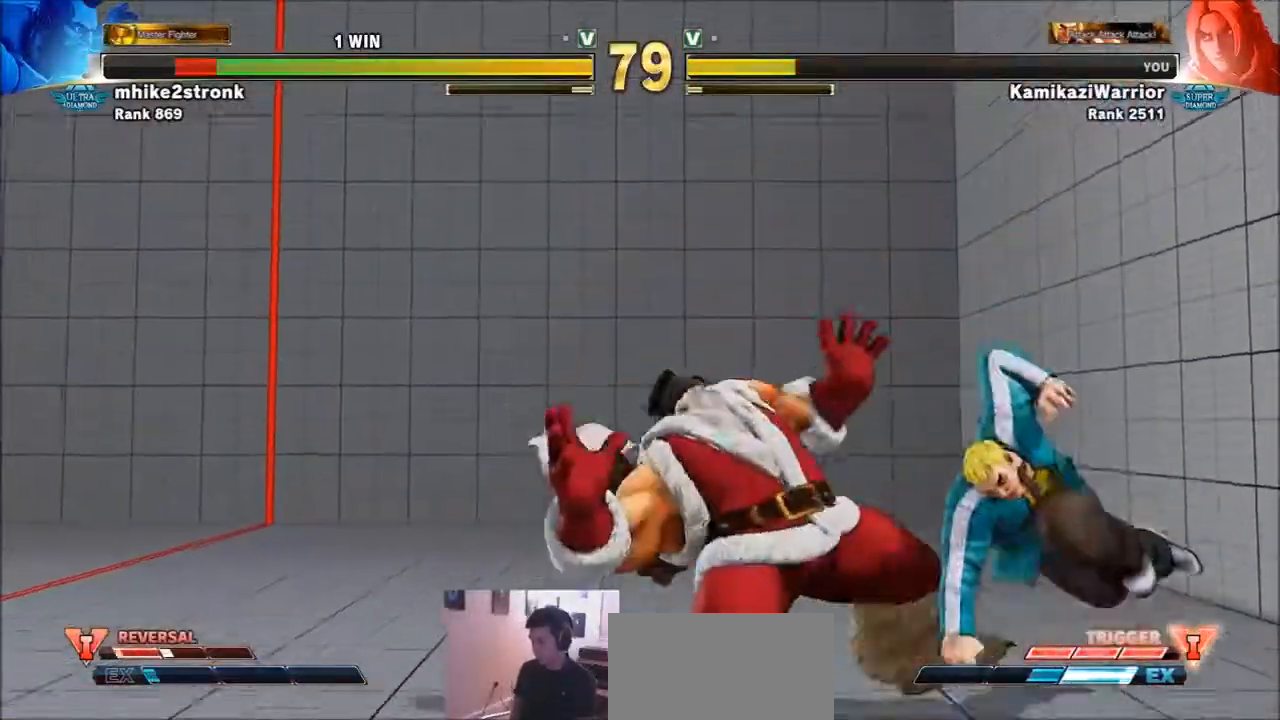
{"buttons": ["R2"], "left_stick": "left", "events": [[66, "CIRCLE", "down"], [300, "R2", "down"], [433, "CIRCLE", "up"], [500, "left_stick", "left"]]}
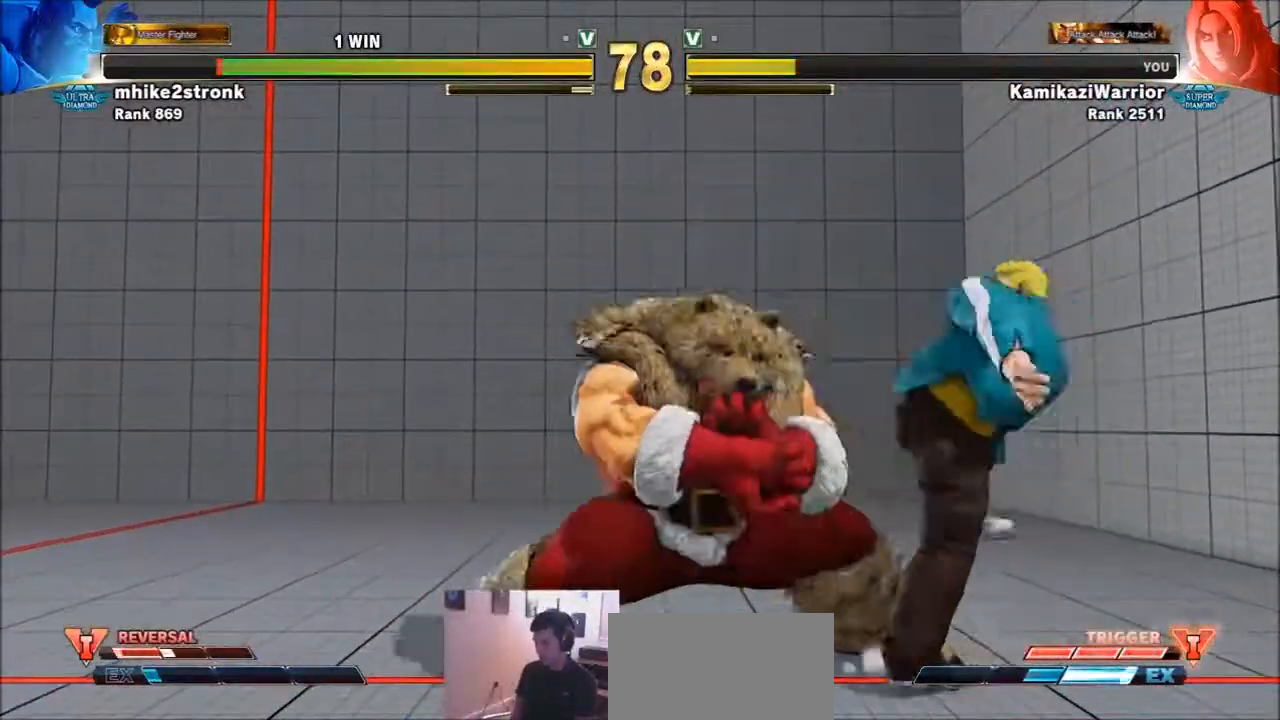
{"buttons": ["R1"], "left_stick": "center", "events": [[67, "R2", "up"], [134, "left_stick", "down"], [267, "left_stick", "center"], [467, "R1", "down"]]}
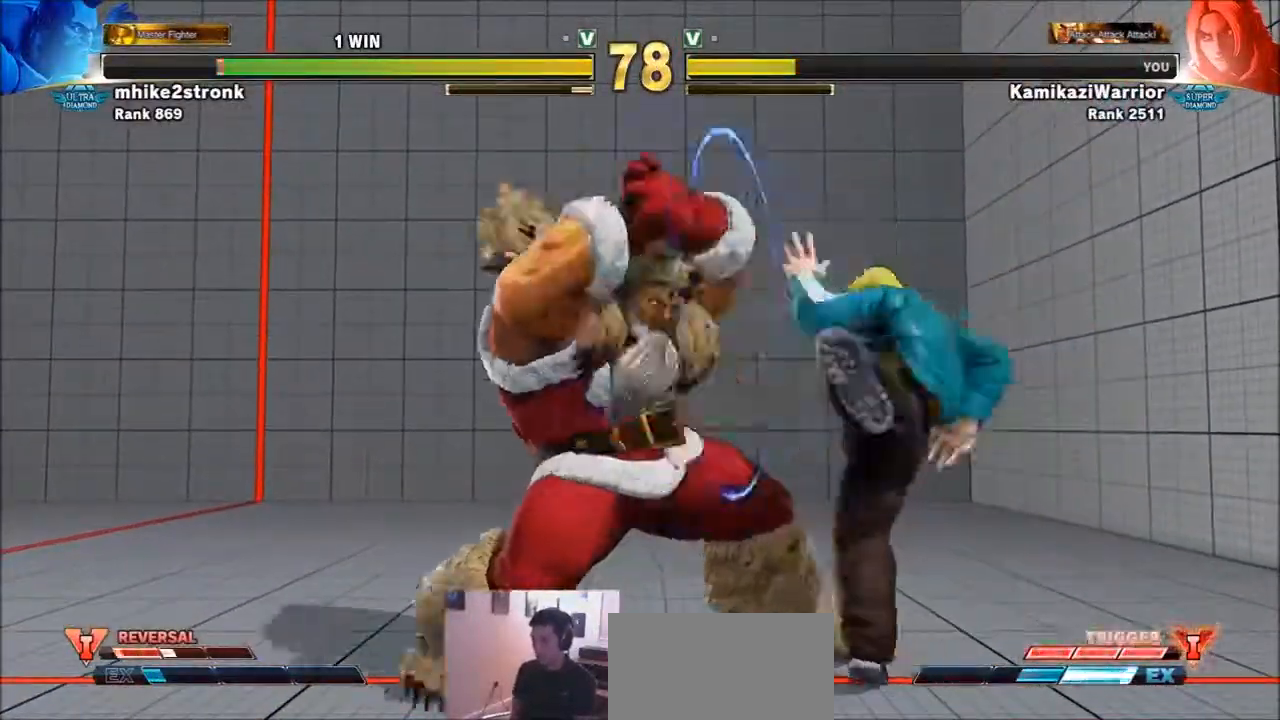
{"buttons": ["TRIANGLE"], "left_stick": "down-right", "events": [[100, "R1", "up"], [300, "left_stick", "right"], [367, "left_stick", "down-right"], [400, "TRIANGLE", "down"]]}
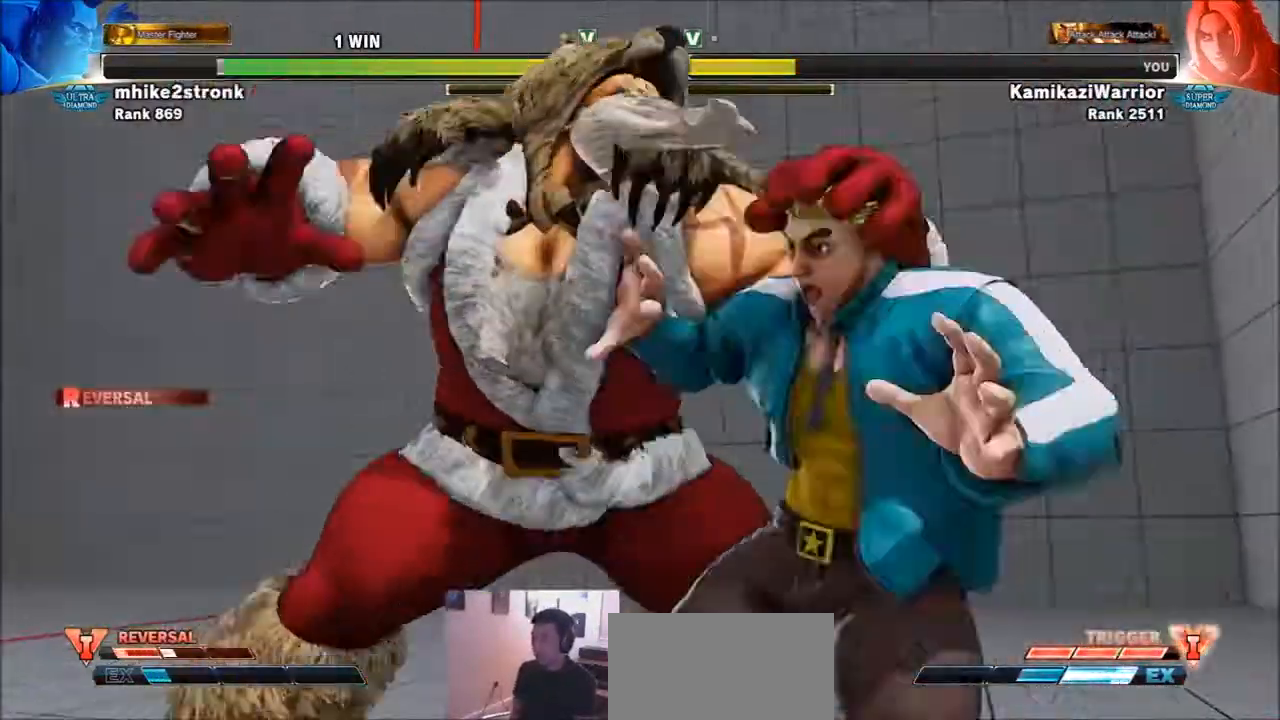
{"buttons": [], "left_stick": "center", "events": [[100, "TRIANGLE", "up"], [167, "left_stick", "center"]]}
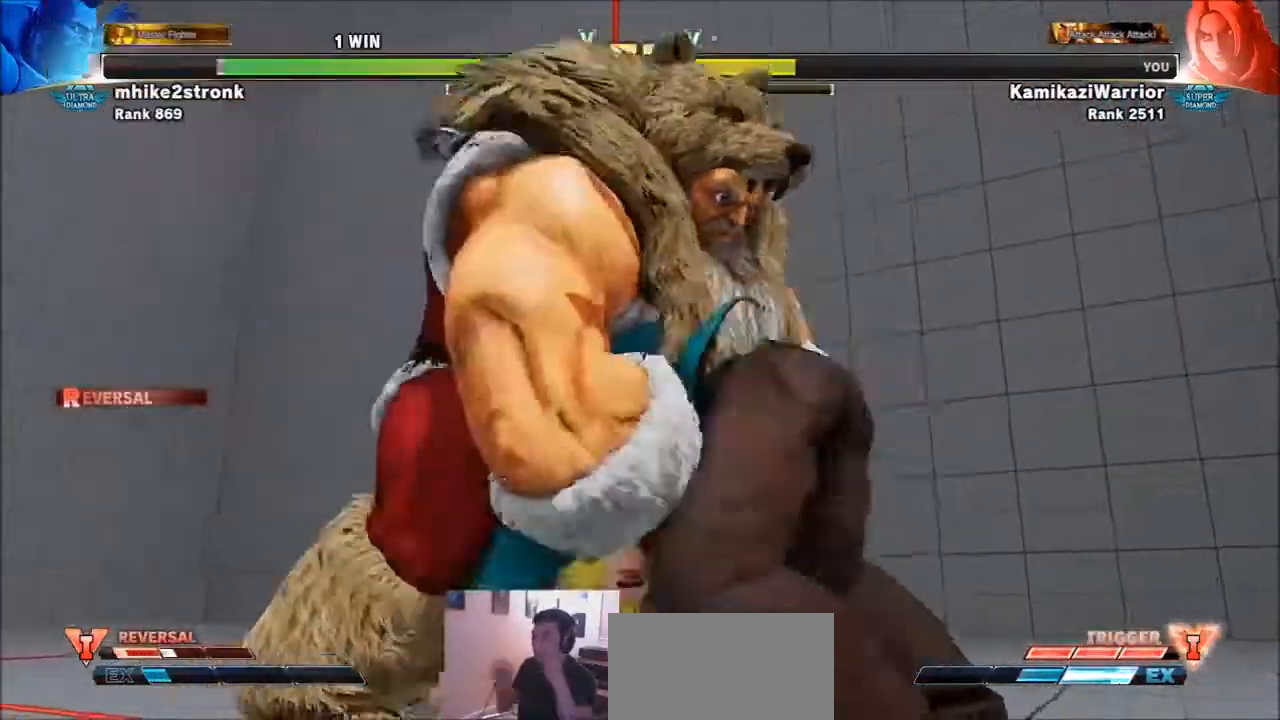
{"buttons": [], "left_stick": "center", "events": []}
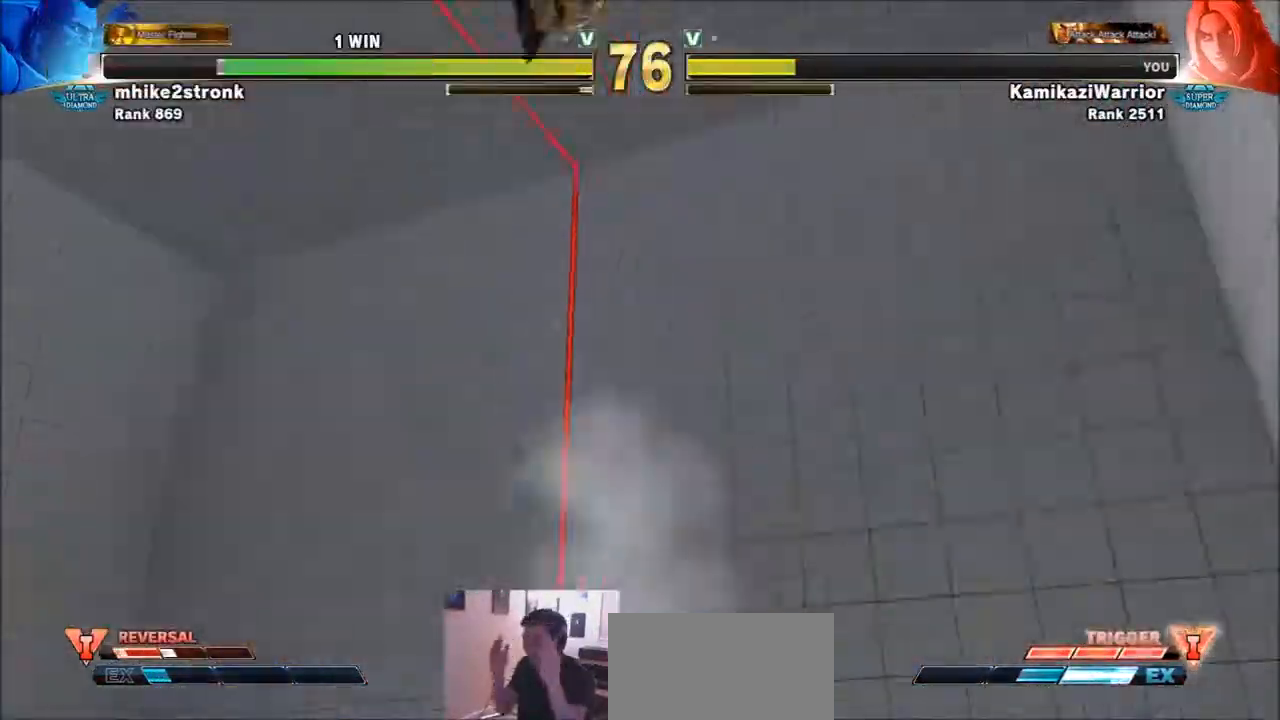
{"buttons": [], "left_stick": "center", "events": []}
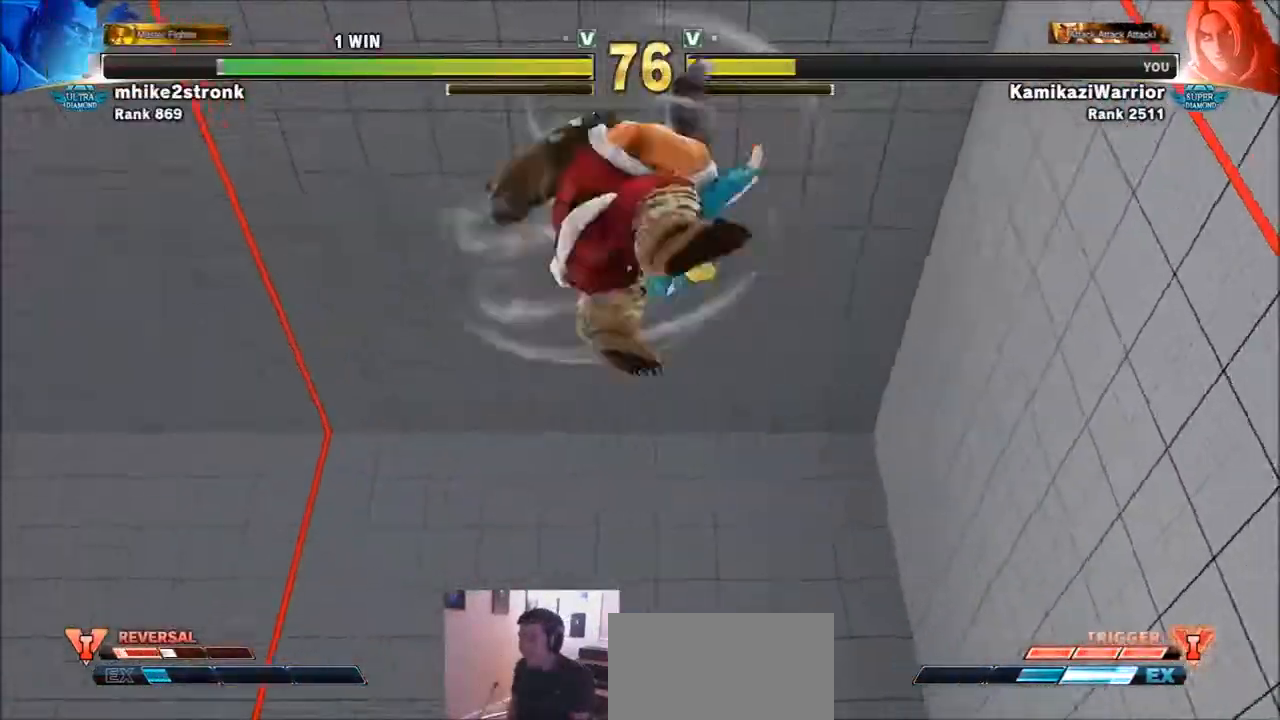
{"buttons": [], "left_stick": "center", "events": []}
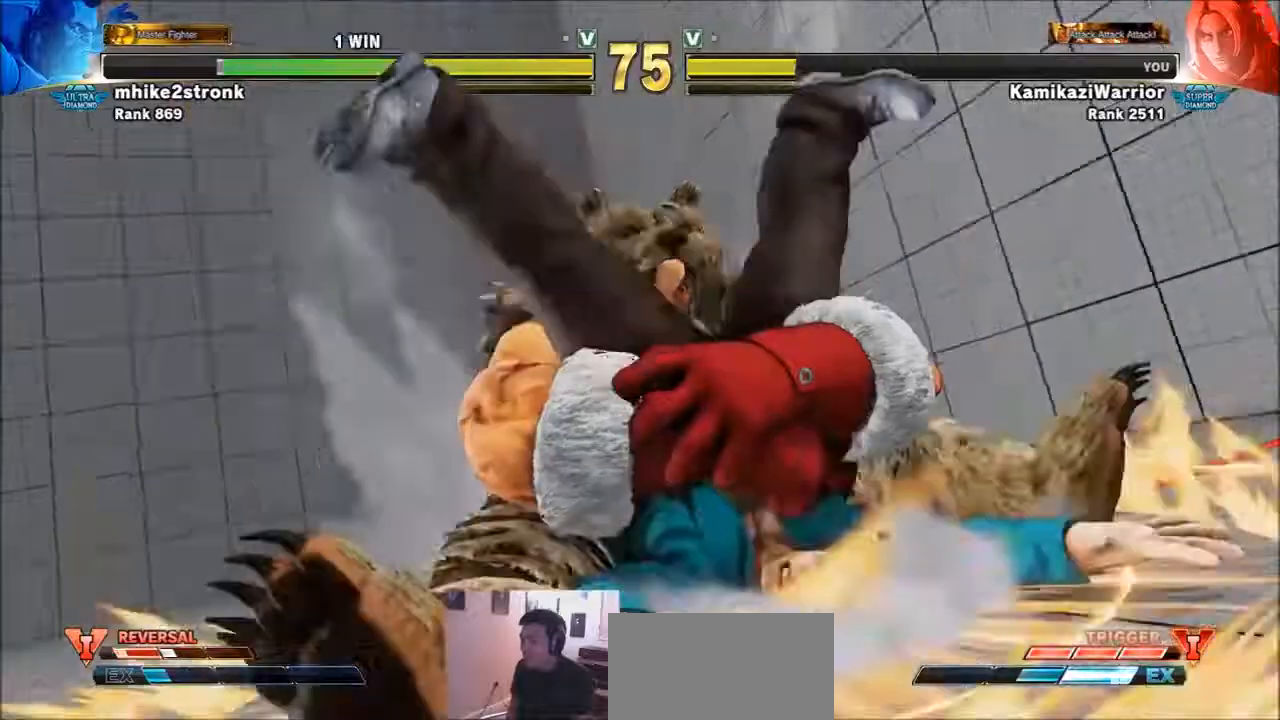
{"buttons": [], "left_stick": "center", "events": []}
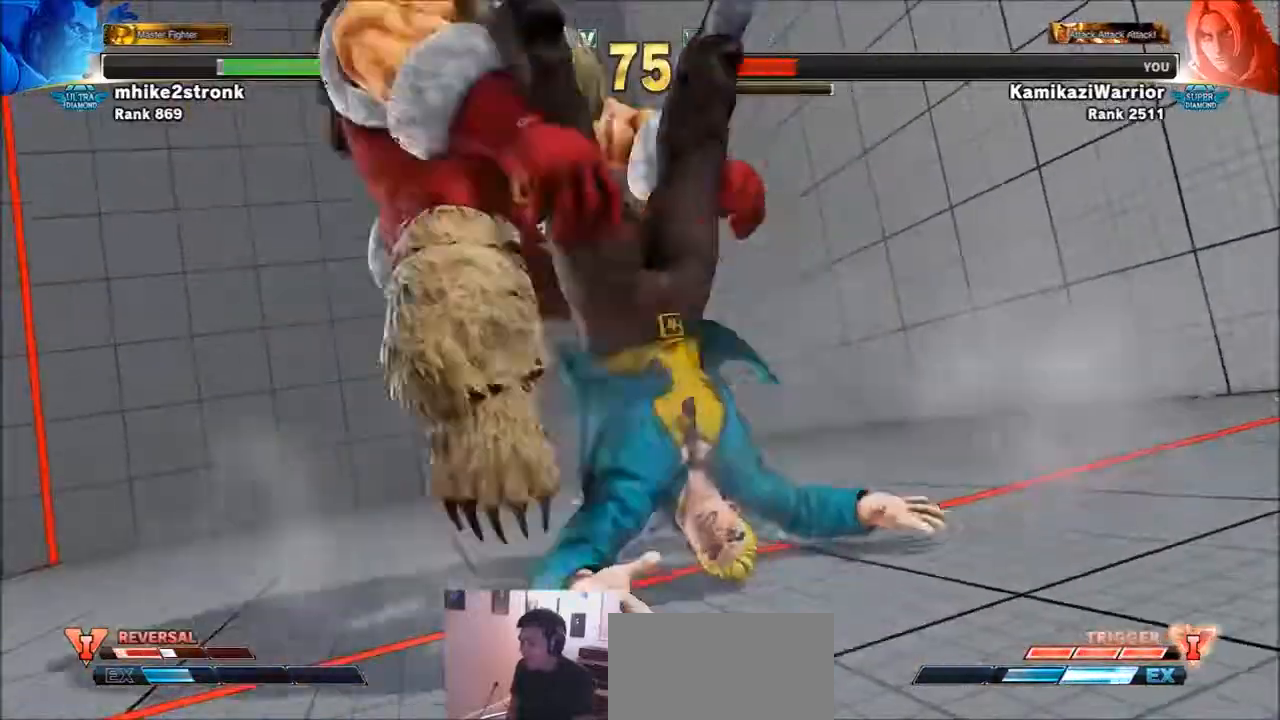
{"buttons": ["R1"], "left_stick": "center", "events": [[167, "R1", "down"], [167, "SQUARE", "down"], [167, "TRIANGLE", "down"], [167, "left_stick", "right"], [267, "R1", "up"], [267, "TRIANGLE", "up"], [267, "left_stick", "center"], [300, "SQUARE", "up"], [333, "R1", "down"], [367, "SQUARE", "down"], [367, "TRIANGLE", "down"], [433, "left_stick", "right"], [467, "R1", "up"], [467, "SQUARE", "up"], [467, "TRIANGLE", "up"], [500, "R1", "down"], [500, "left_stick", "center"]]}
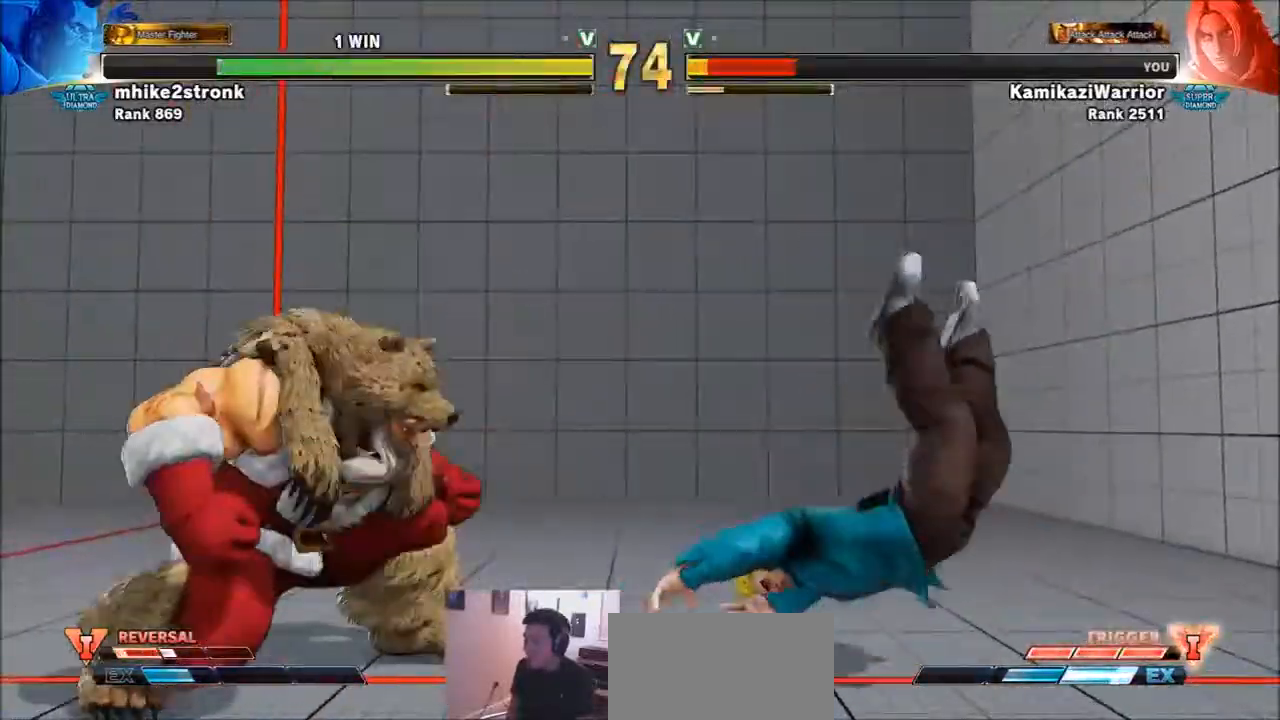
{"buttons": ["TRIANGLE"], "left_stick": "down-right", "events": [[34, "SQUARE", "down"], [34, "TRIANGLE", "down"], [100, "left_stick", "right"], [134, "R1", "up"], [134, "SQUARE", "up"], [134, "TRIANGLE", "up"], [200, "R1", "down"], [200, "SQUARE", "down"], [200, "TRIANGLE", "down"], [334, "TRIANGLE", "up"], [367, "R1", "up"], [367, "SQUARE", "up"], [467, "left_stick", "down-right"], [501, "TRIANGLE", "down"]]}
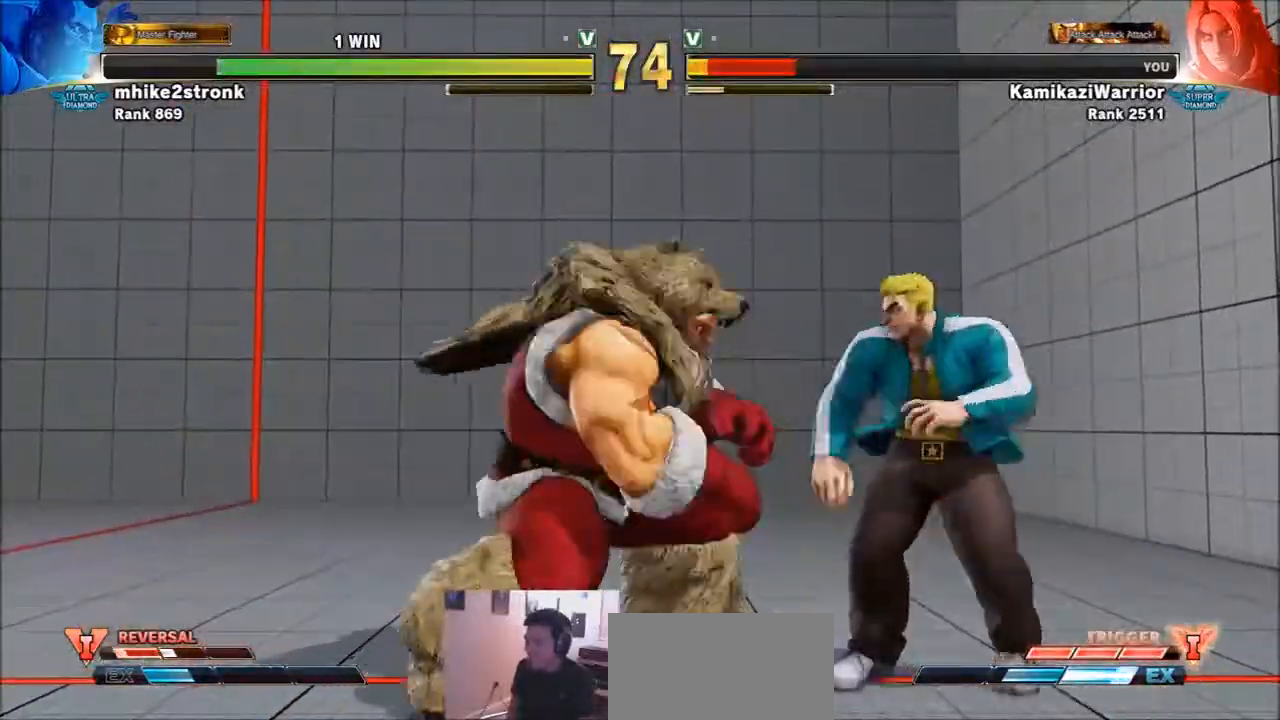
{"buttons": [], "left_stick": "right", "events": [[333, "left_stick", "right"], [367, "TRIANGLE", "up"]]}
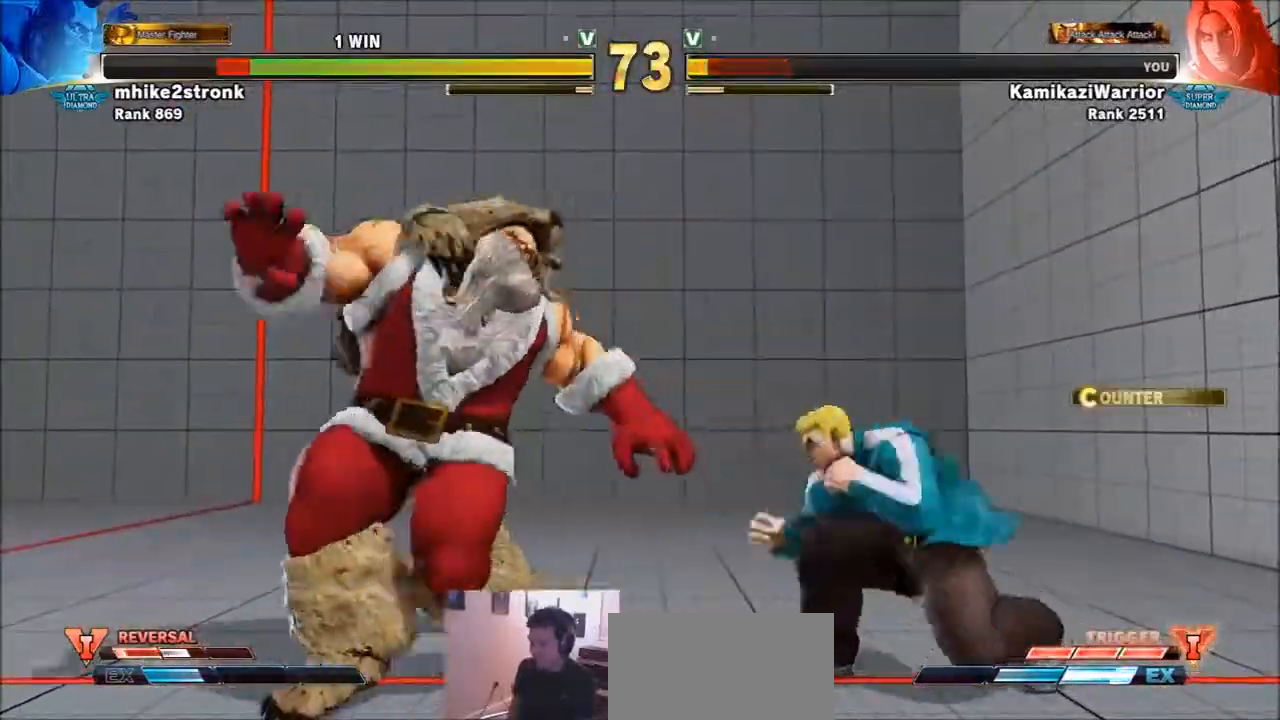
{"buttons": [], "left_stick": "center", "events": [[100, "R2", "down"], [200, "R2", "up"], [200, "left_stick", "center"], [234, "R2", "down"], [334, "R2", "up"], [401, "L1", "down"], [401, "R1", "down"], [401, "R2", "down"], [434, "L1", "up"], [434, "R1", "up"], [434, "R2", "up"]]}
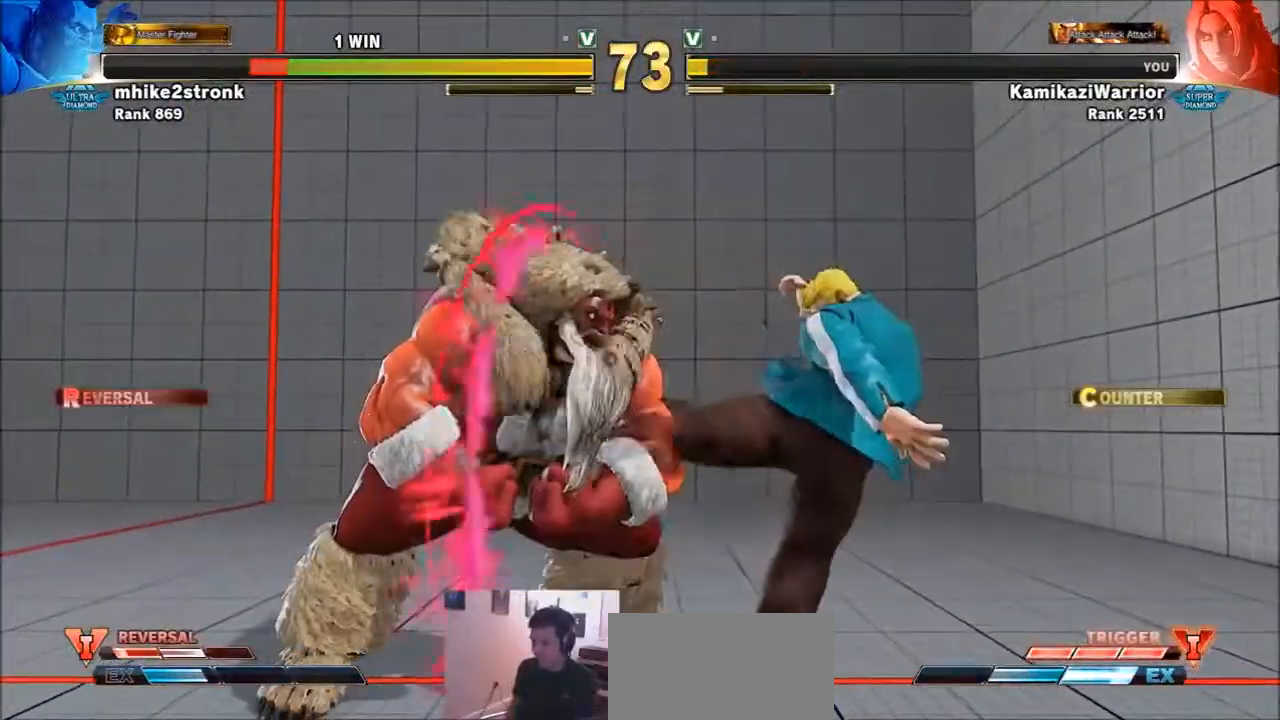
{"buttons": [], "left_stick": "center", "events": [[33, "R1", "down"], [33, "R2", "down"], [100, "R1", "up"], [100, "R2", "up"], [167, "L1", "down"], [167, "R1", "down"], [167, "R2", "down"], [200, "L1", "up"], [200, "R1", "up"], [233, "R2", "up"], [300, "R1", "down"], [300, "R2", "down"], [400, "R1", "up"], [400, "R2", "up"]]}
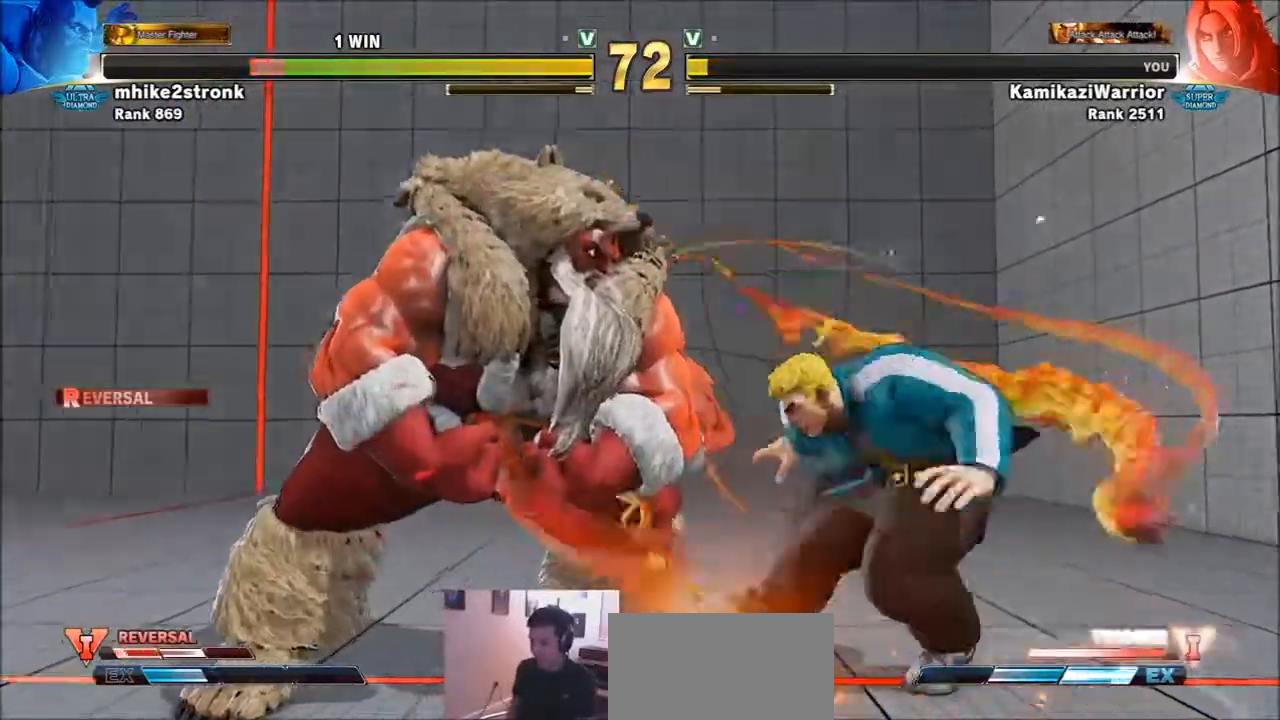
{"buttons": ["TRIANGLE", "R1"], "left_stick": "center", "events": [[200, "left_stick", "left"], [301, "left_stick", "down"], [367, "R1", "down"], [367, "TRIANGLE", "down"], [434, "R1", "up"], [434, "TRIANGLE", "up"], [434, "left_stick", "center"], [467, "R1", "down"], [467, "TRIANGLE", "down"]]}
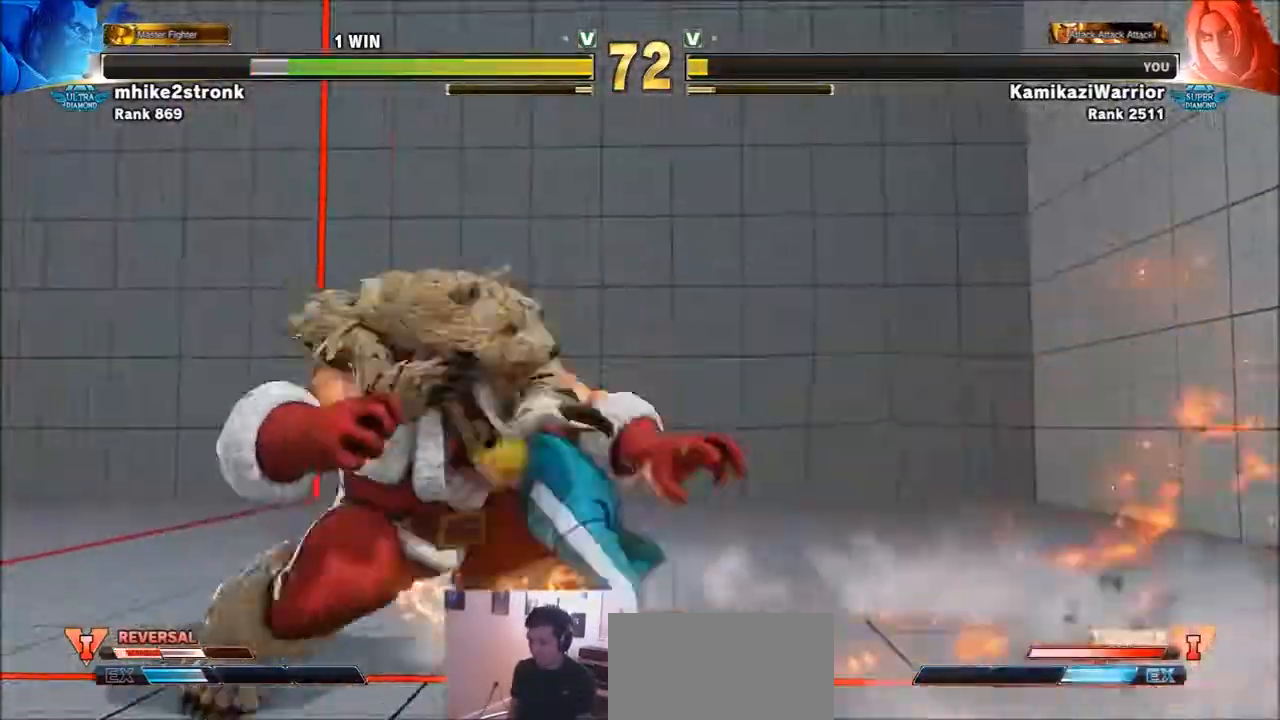
{"buttons": [], "left_stick": "center", "events": [[100, "R1", "up"], [133, "TRIANGLE", "up"]]}
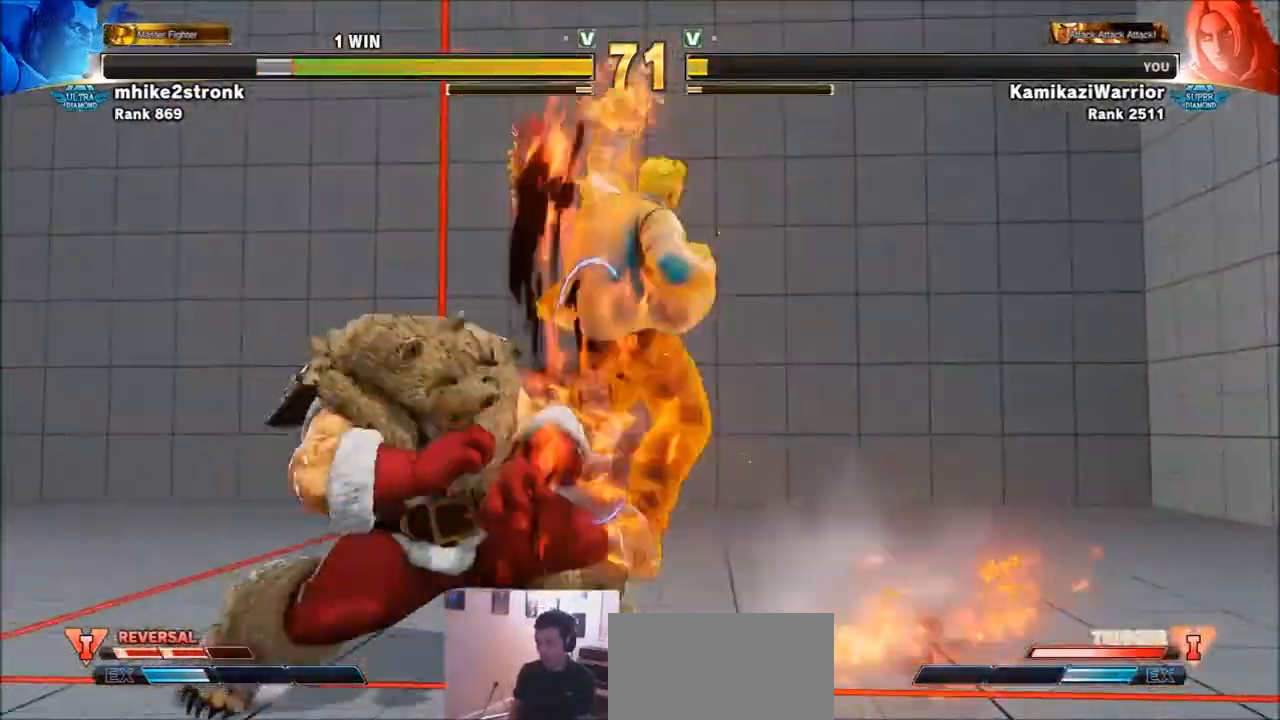
{"buttons": [], "left_stick": "center", "events": []}
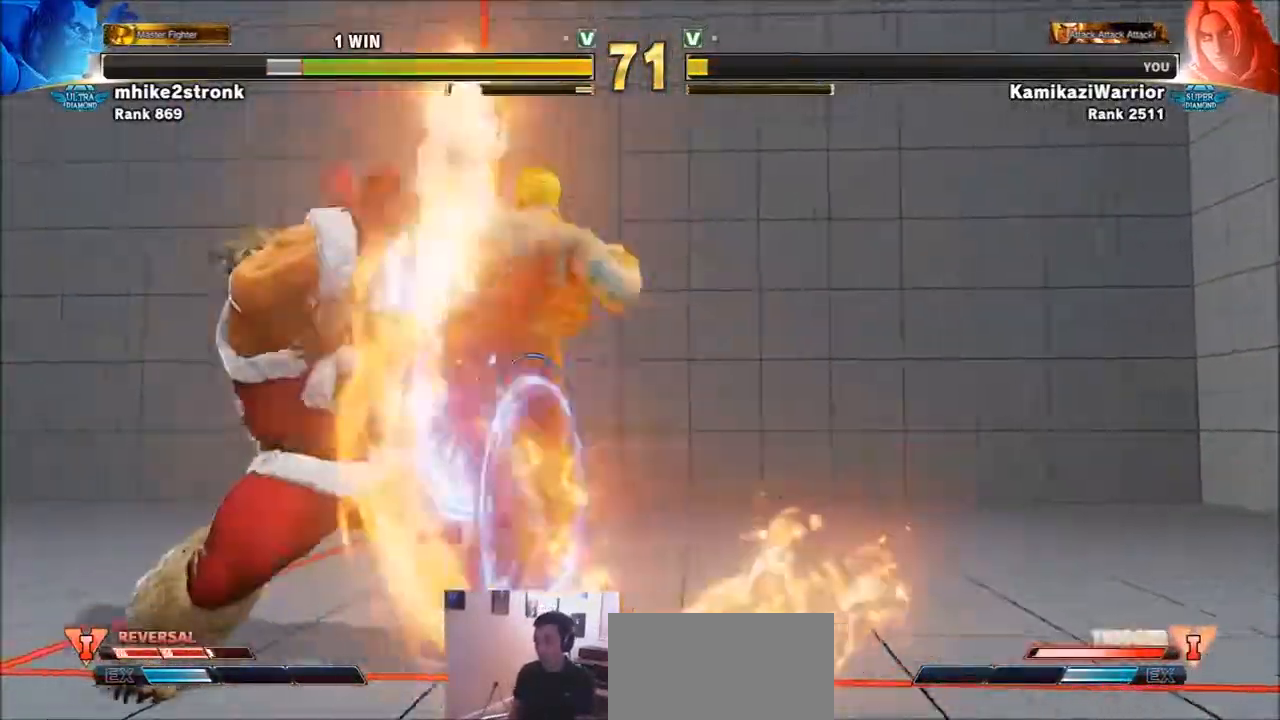
{"buttons": [], "left_stick": "center", "events": []}
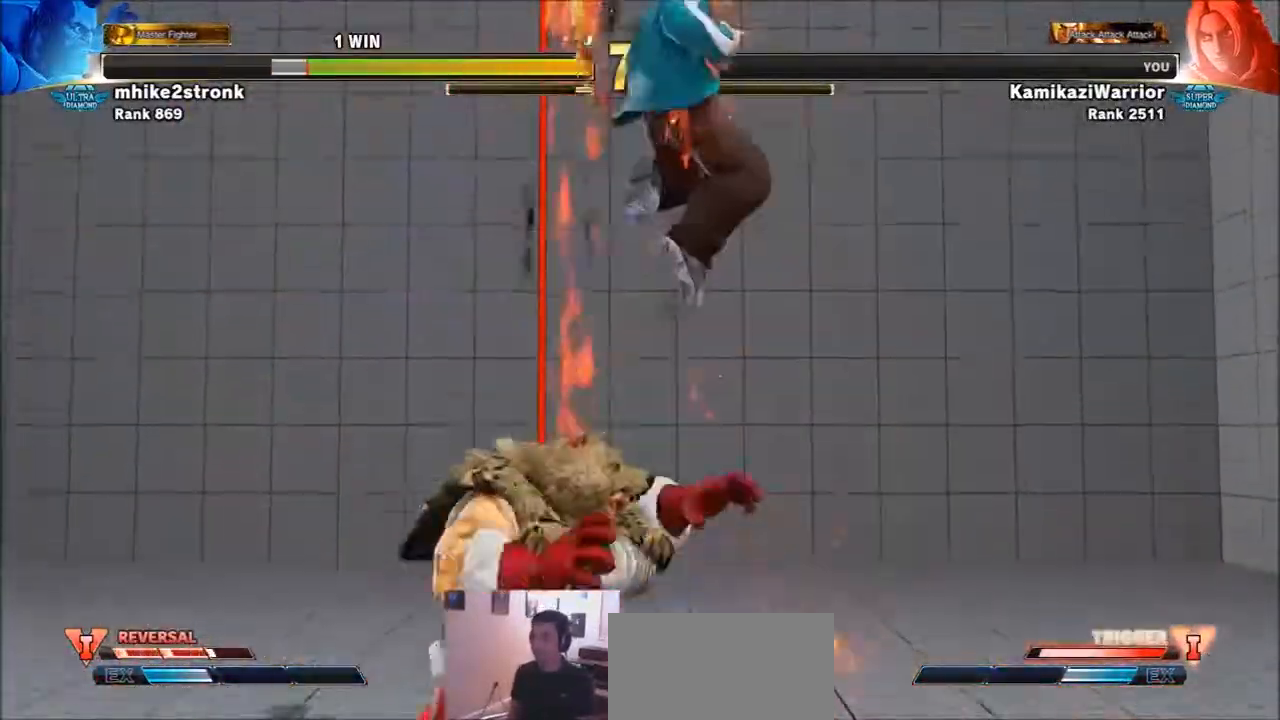
{"buttons": [], "left_stick": "right", "events": [[134, "left_stick", "right"]]}
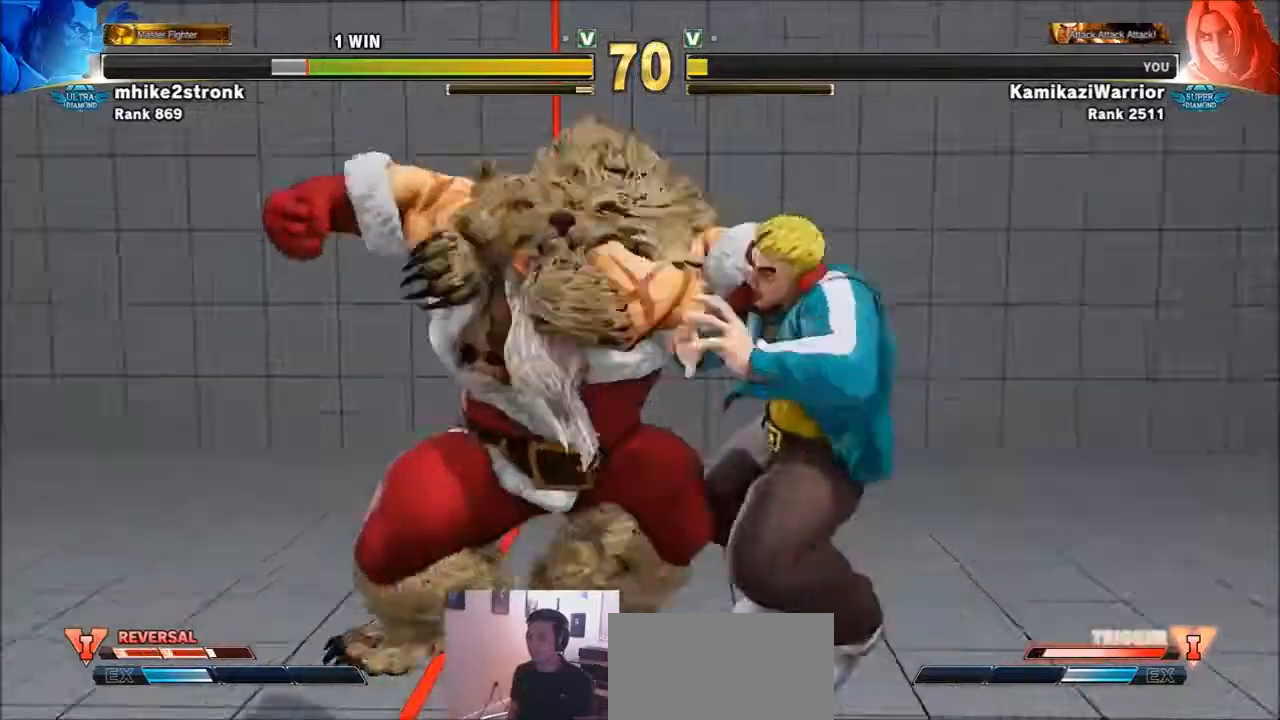
{"buttons": [], "left_stick": "center", "events": [[300, "left_stick", "center"]]}
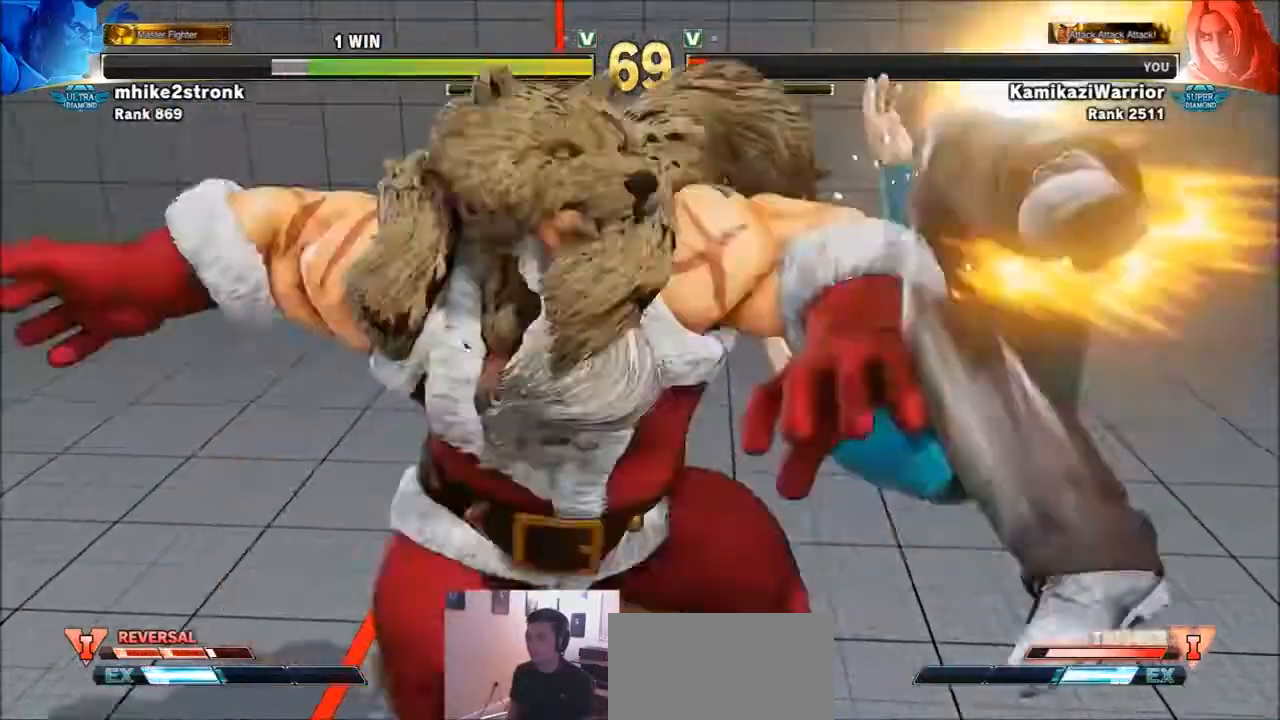
{"buttons": [], "left_stick": "center", "events": []}
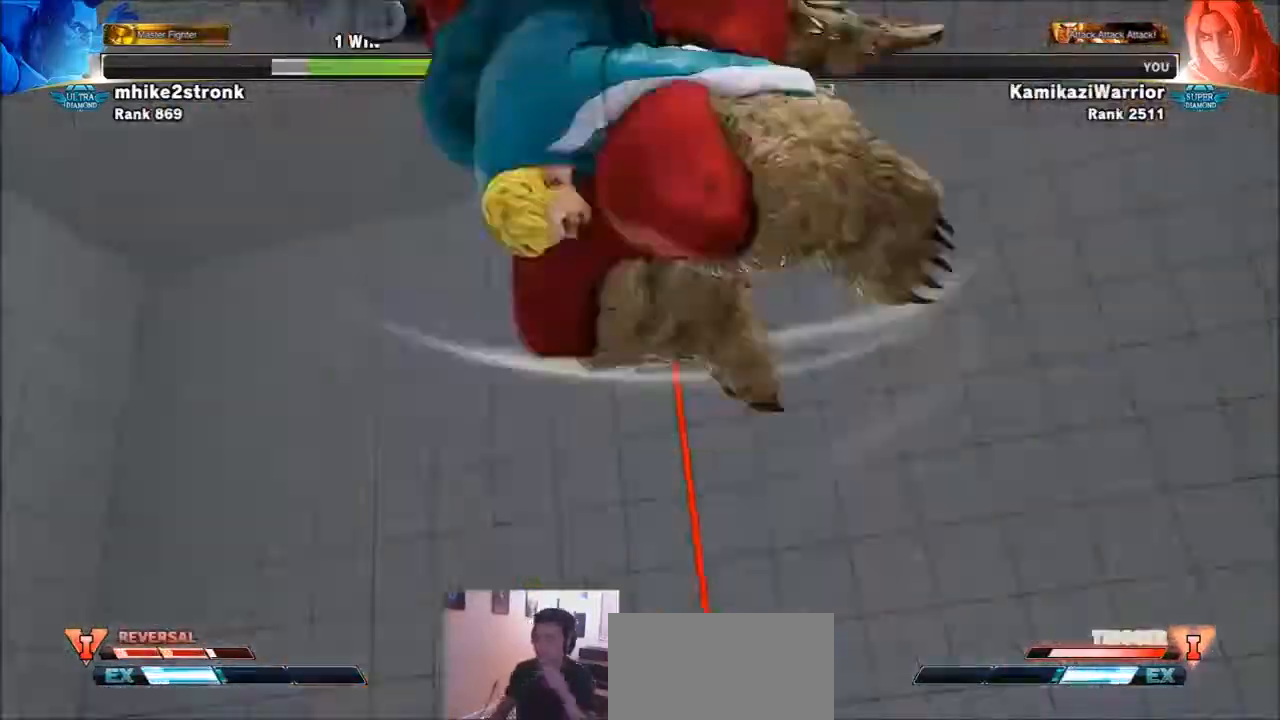
{"buttons": [], "left_stick": "center", "events": []}
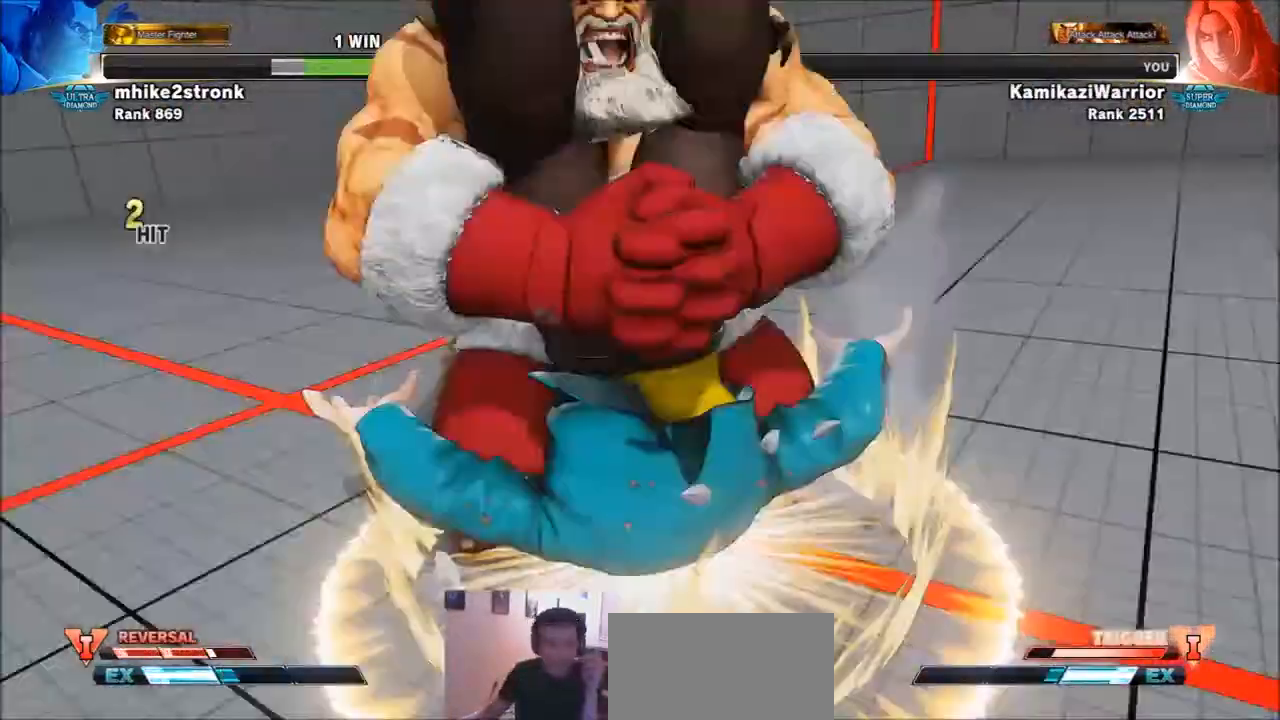
{"buttons": [], "left_stick": "center", "events": []}